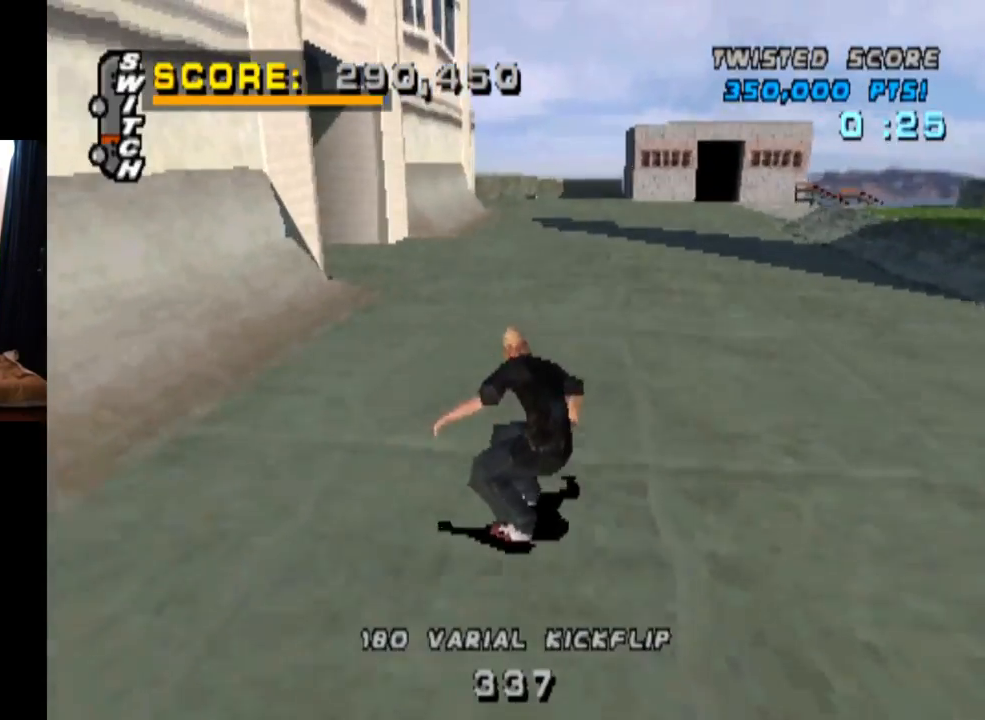
Gameplay with a controller (PlayStation layout); each line is a JSON object with the inputs held at the frame after it. "events" lists button and stick changes between this image and that frame as [ms after this image, input, new state], when the widget could be followed in between. Not read: L3 R1 R3.
{"buttons": ["CROSS"], "left_stick": "center", "right_stick": "center", "events": [[84, "DPAD_LEFT", "down"], [100, "DPAD_DOWN", "down"], [434, "DPAD_DOWN", "up"], [484, "DPAD_LEFT", "up"]]}
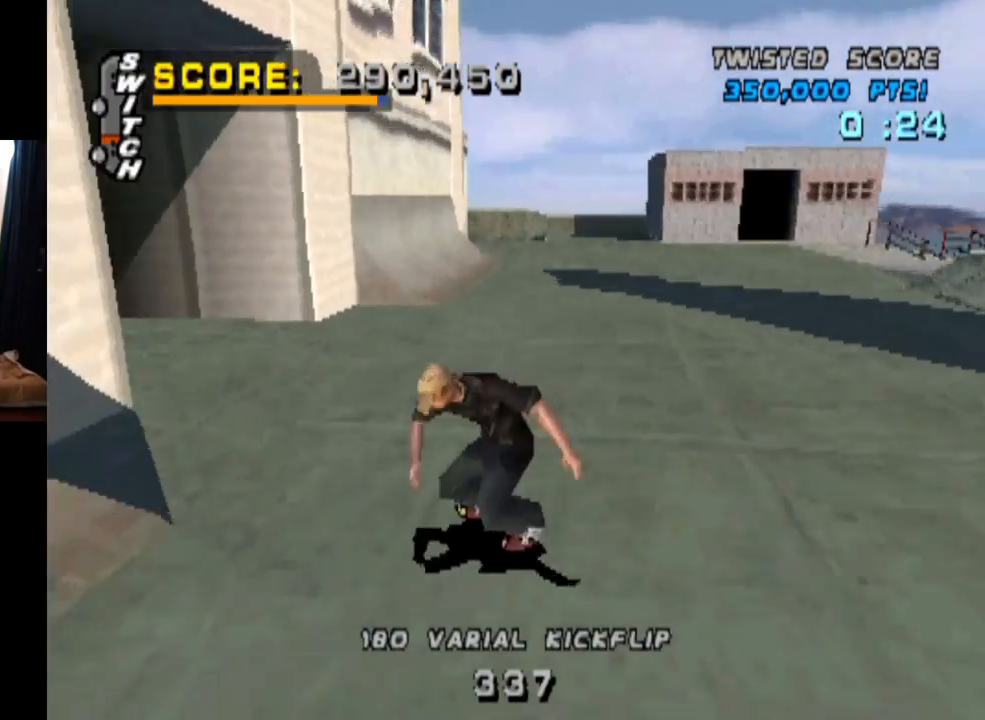
{"buttons": ["CROSS"], "left_stick": "center", "right_stick": "center", "events": []}
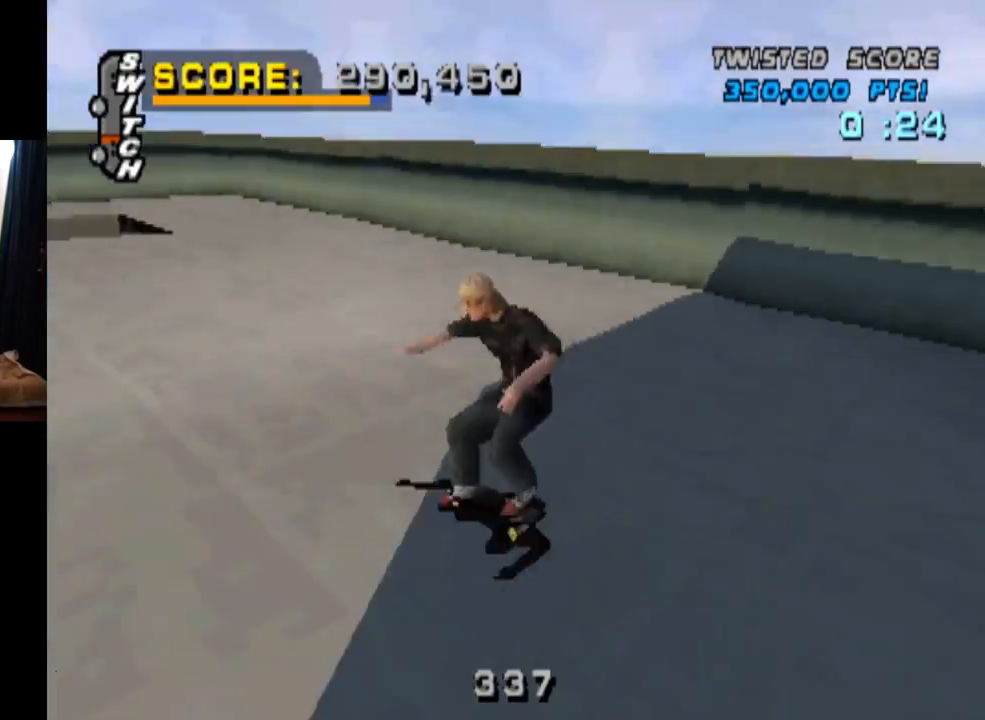
{"buttons": [], "left_stick": "center", "right_stick": "center", "events": [[501, "CROSS", "up"]]}
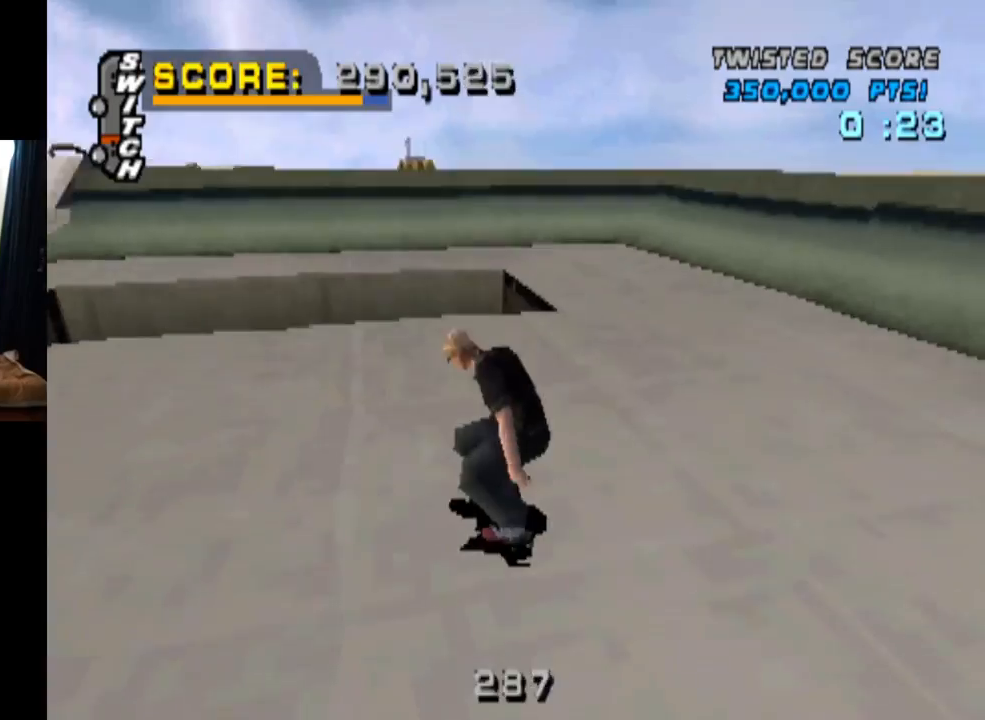
{"buttons": ["CROSS"], "left_stick": "center", "right_stick": "center", "events": [[167, "CROSS", "down"]]}
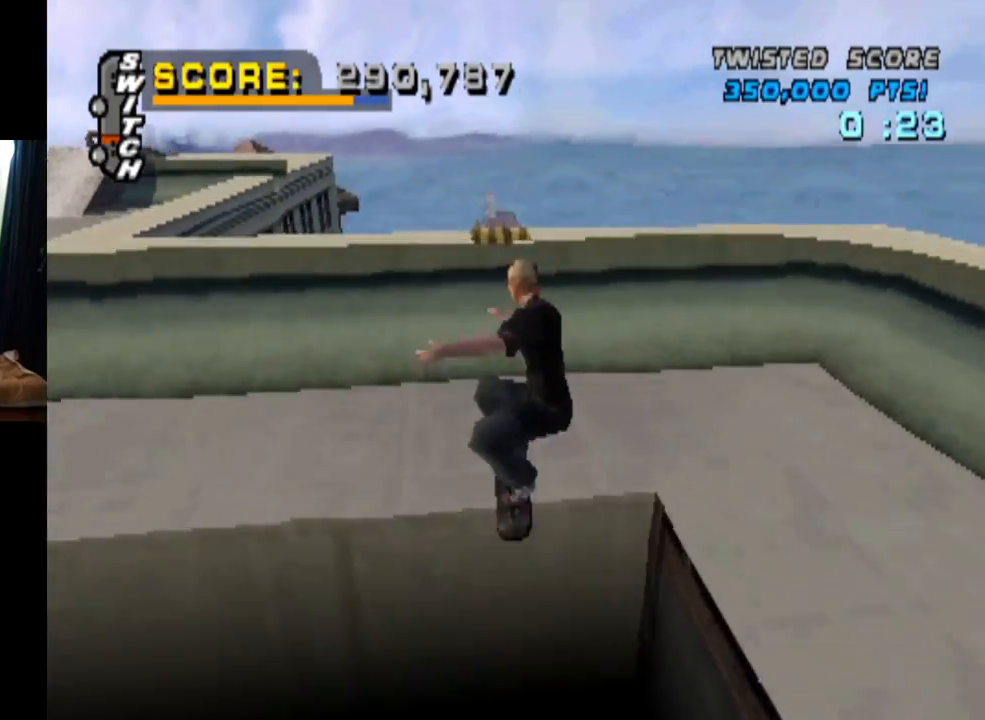
{"buttons": ["CROSS", "DPAD_DOWN", "DPAD_LEFT"], "left_stick": "center", "right_stick": "center", "events": [[167, "DPAD_LEFT", "down"], [184, "DPAD_DOWN", "down"]]}
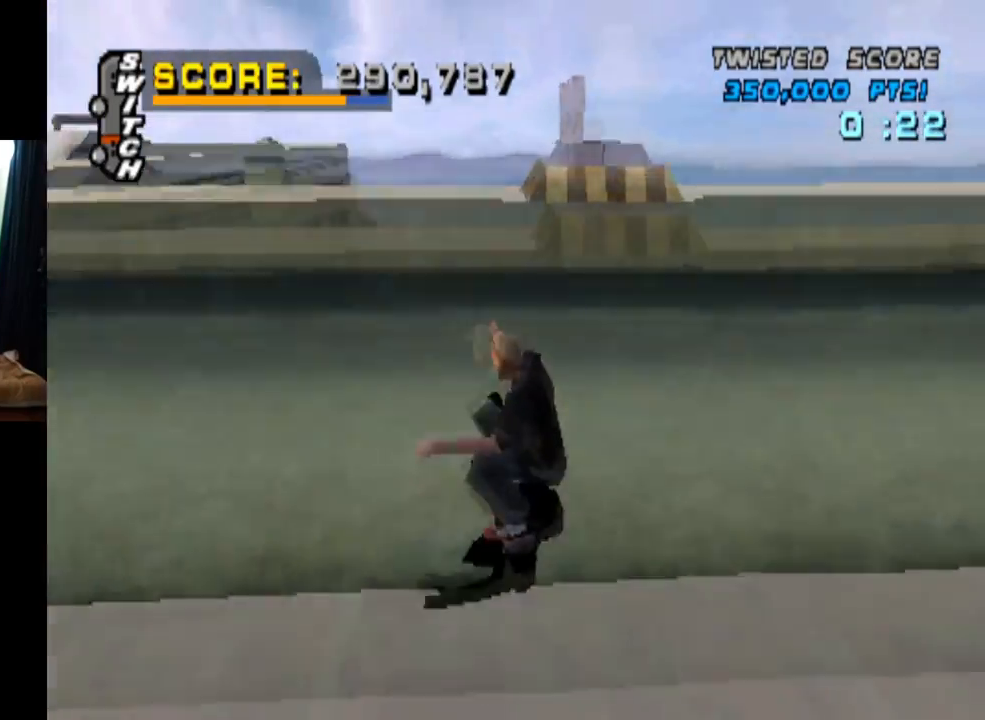
{"buttons": ["CROSS"], "left_stick": "center", "right_stick": "center", "events": [[100, "TRIANGLE", "down"], [117, "CROSS", "up"], [267, "CROSS", "down"], [300, "TRIANGLE", "up"], [384, "DPAD_DOWN", "up"], [400, "DPAD_LEFT", "up"]]}
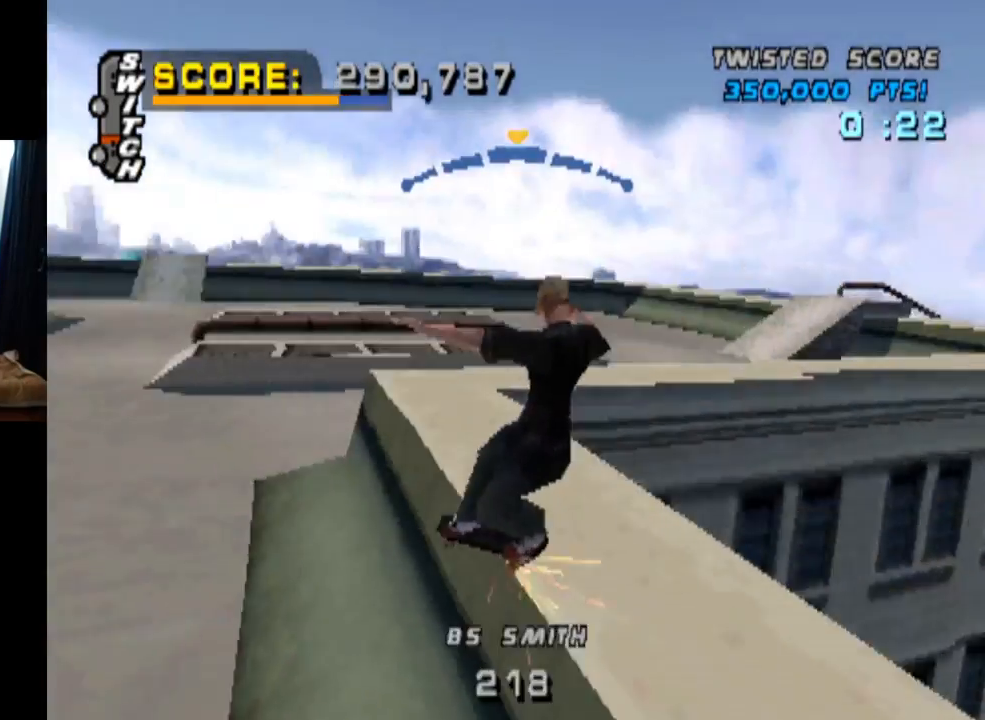
{"buttons": ["CROSS", "DPAD_LEFT"], "left_stick": "center", "right_stick": "center", "events": [[134, "CROSS", "up"], [134, "DPAD_LEFT", "down"], [184, "CROSS", "down"], [217, "DPAD_DOWN", "down"], [317, "CROSS", "up"], [384, "CROSS", "down"], [417, "DPAD_DOWN", "up"]]}
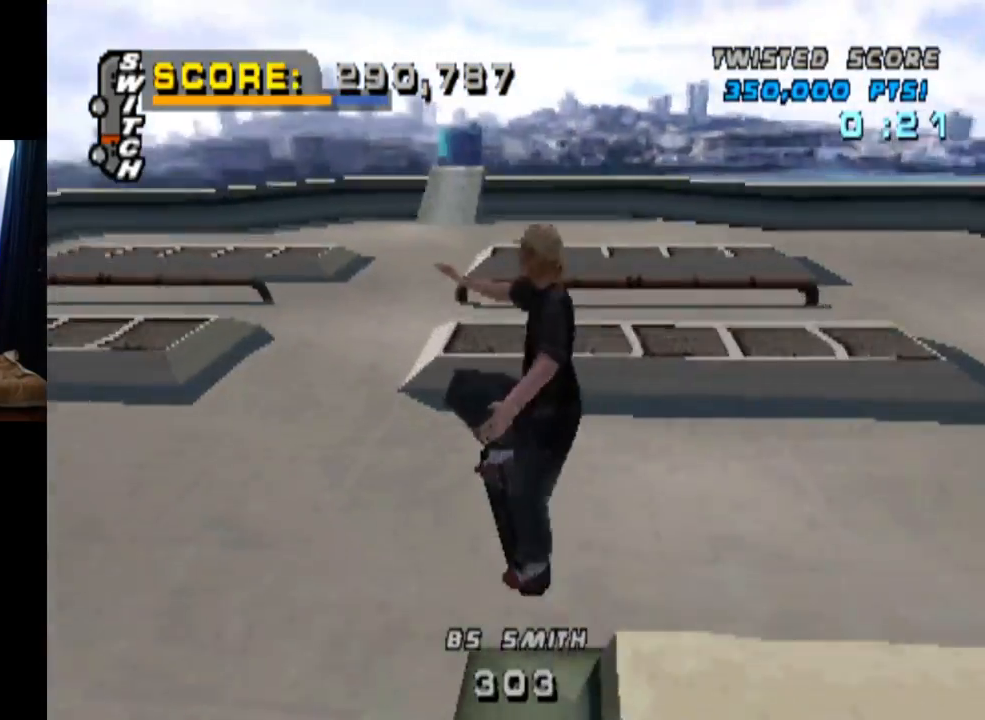
{"buttons": ["CROSS"], "left_stick": "center", "right_stick": "center", "events": [[500, "DPAD_LEFT", "up"]]}
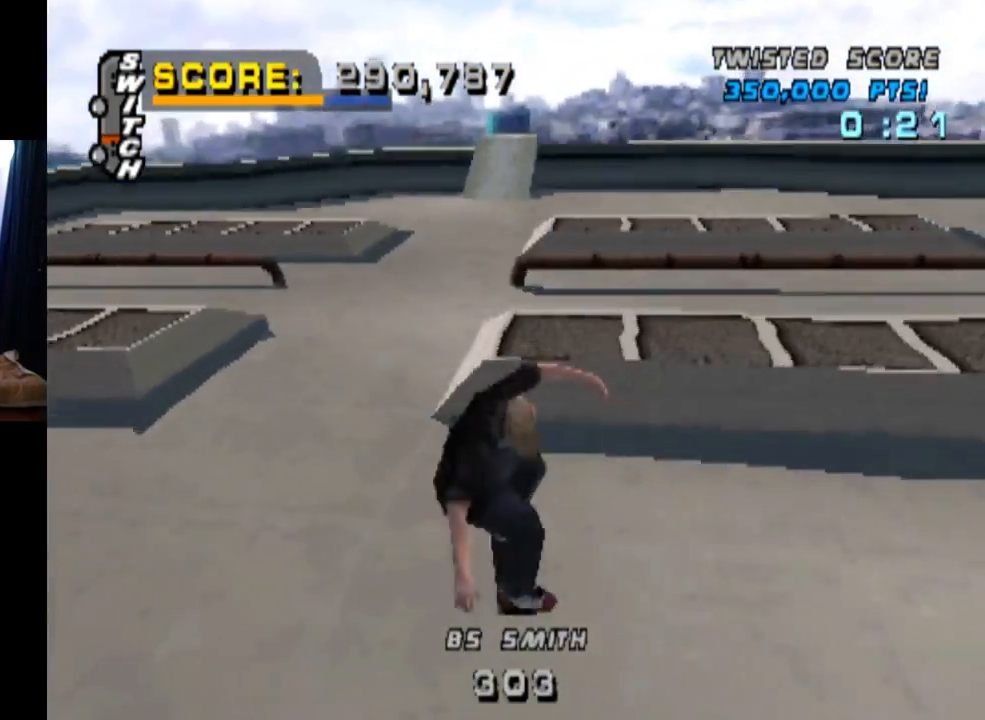
{"buttons": ["CROSS"], "left_stick": "center", "right_stick": "center", "events": []}
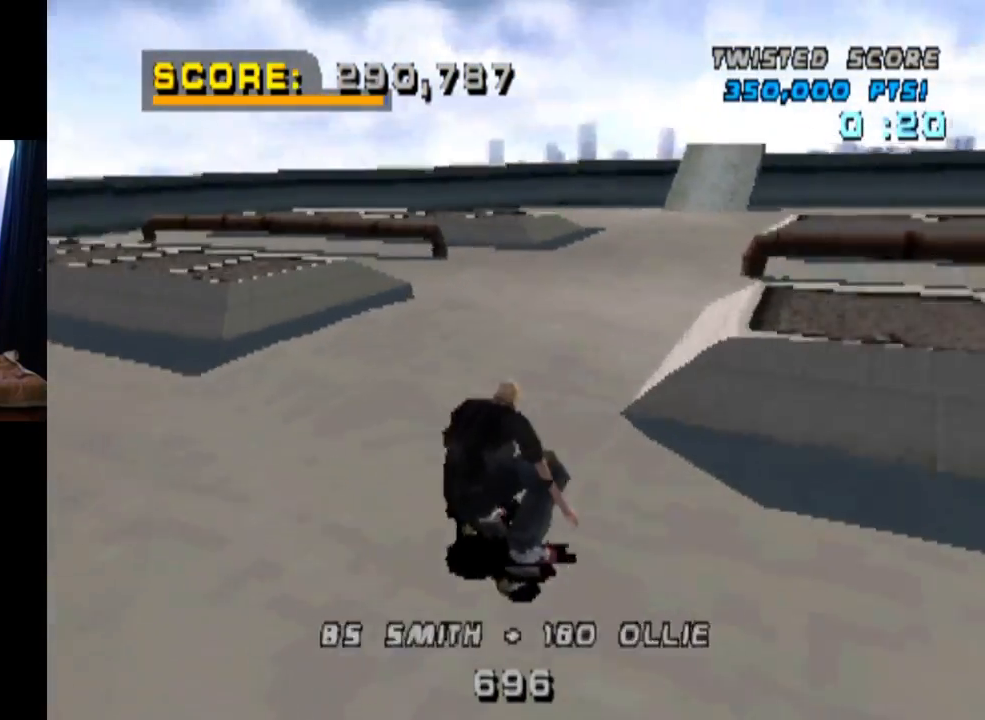
{"buttons": ["TRIANGLE"], "left_stick": "center", "right_stick": "center", "events": [[17, "DPAD_LEFT", "down"], [183, "DPAD_LEFT", "up"], [233, "DPAD_LEFT", "down"], [350, "TRIANGLE", "down"], [384, "CROSS", "up"], [384, "DPAD_LEFT", "up"]]}
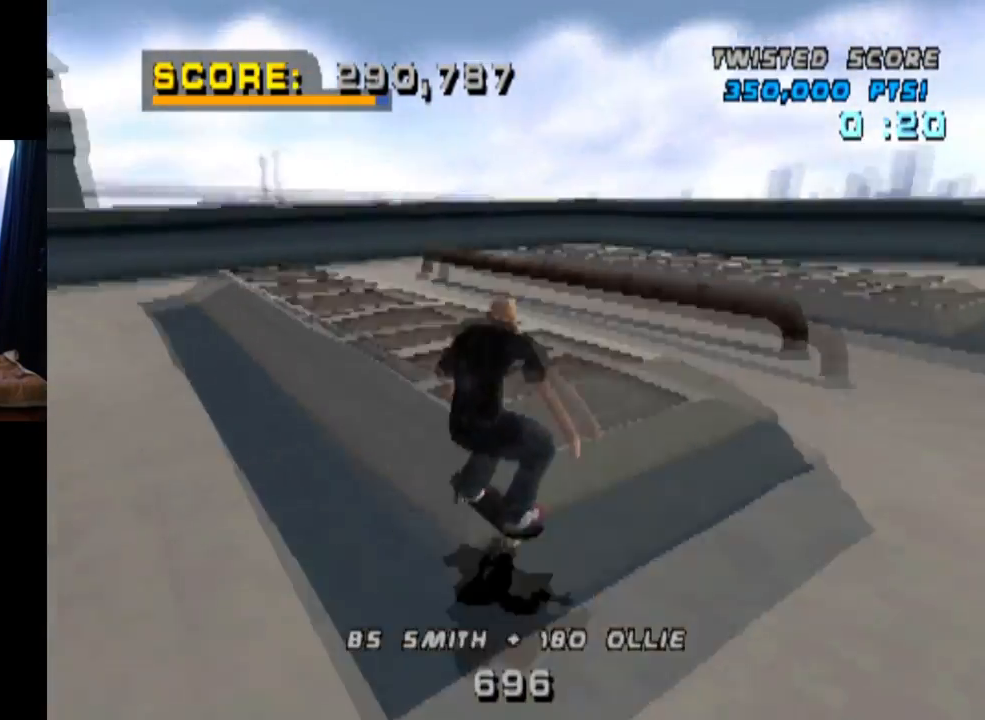
{"buttons": ["TRIANGLE"], "left_stick": "center", "right_stick": "center", "events": [[151, "CROSS", "down"], [284, "CROSS", "up"]]}
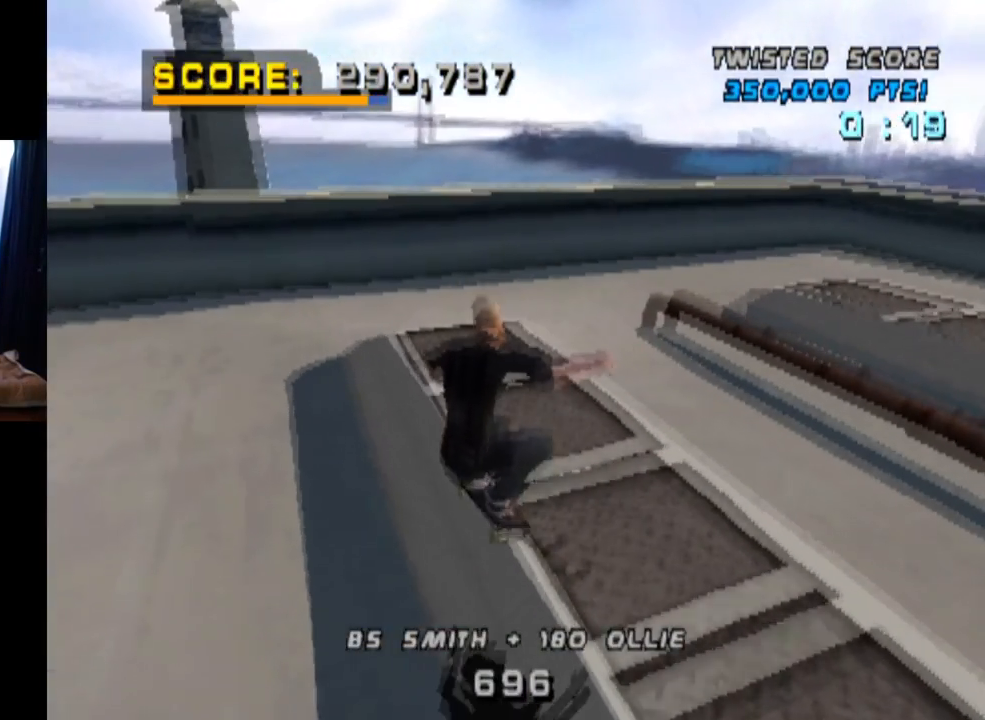
{"buttons": ["CROSS"], "left_stick": "center", "right_stick": "center", "events": [[67, "DPAD_UP", "down"], [133, "CROSS", "down"], [250, "DPAD_UP", "up"], [317, "DPAD_UP", "down"], [434, "DPAD_UP", "up"], [450, "TRIANGLE", "up"]]}
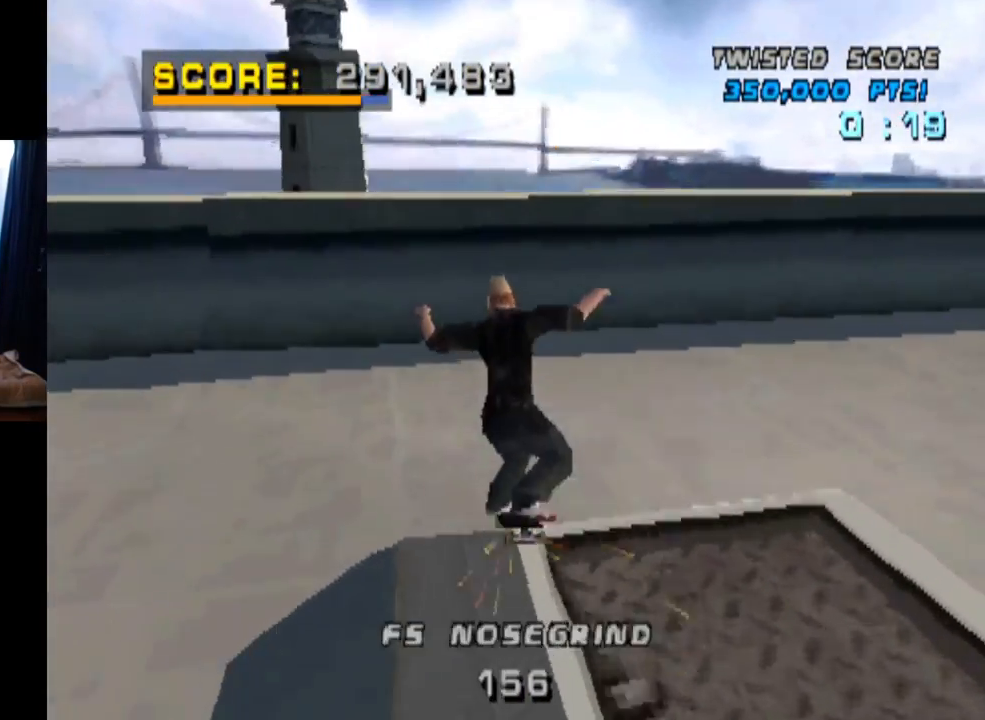
{"buttons": ["CROSS"], "left_stick": "center", "right_stick": "center", "events": [[17, "DPAD_UP", "down"], [117, "DPAD_UP", "up"], [184, "DPAD_UP", "down"], [301, "DPAD_UP", "up"], [334, "DPAD_RIGHT", "down"], [417, "DPAD_DOWN", "down"], [451, "DPAD_DOWN", "up"], [451, "DPAD_RIGHT", "up"]]}
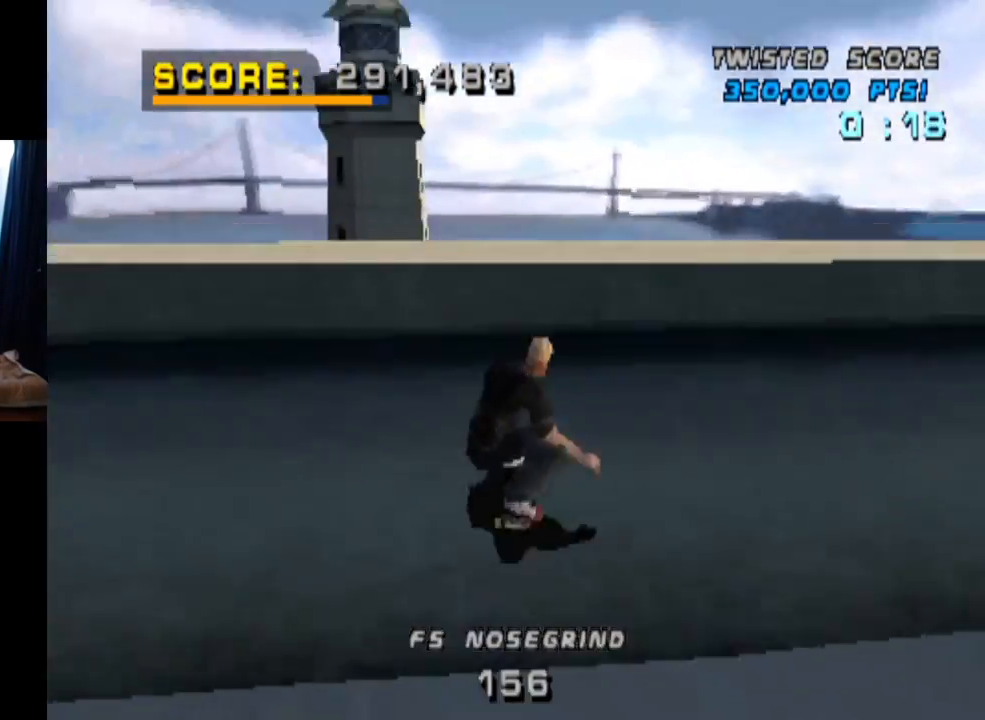
{"buttons": ["CIRCLE", "DPAD_RIGHT"], "left_stick": "center", "right_stick": "center", "events": [[50, "CROSS", "up"], [67, "DPAD_RIGHT", "down"], [117, "CIRCLE", "down"]]}
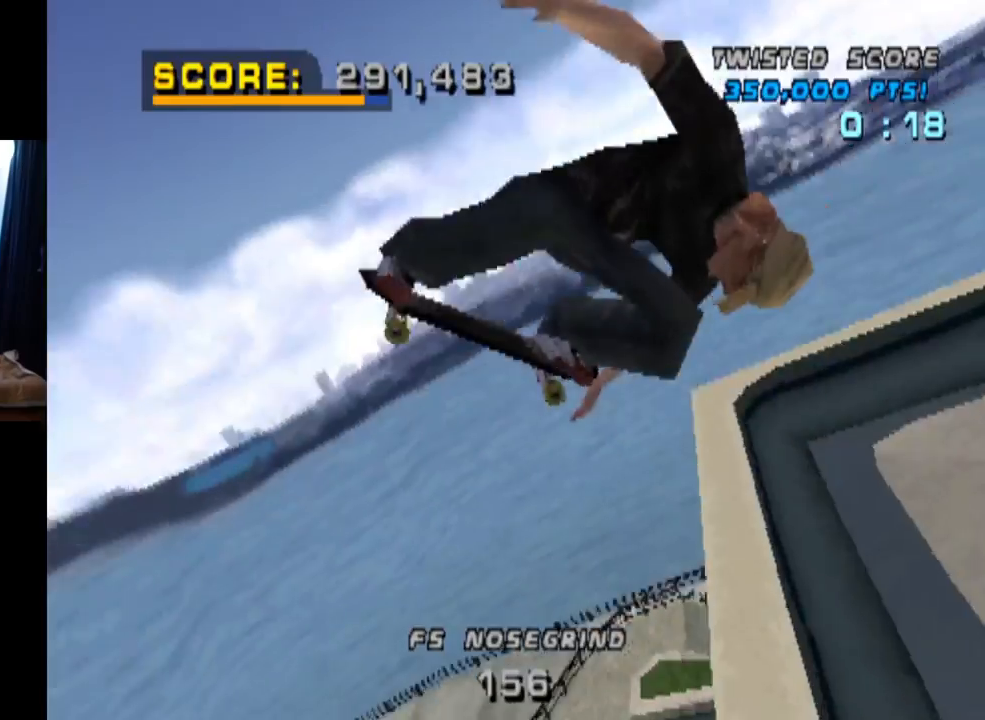
{"buttons": ["CIRCLE", "DPAD_RIGHT"], "left_stick": "center", "right_stick": "center", "events": []}
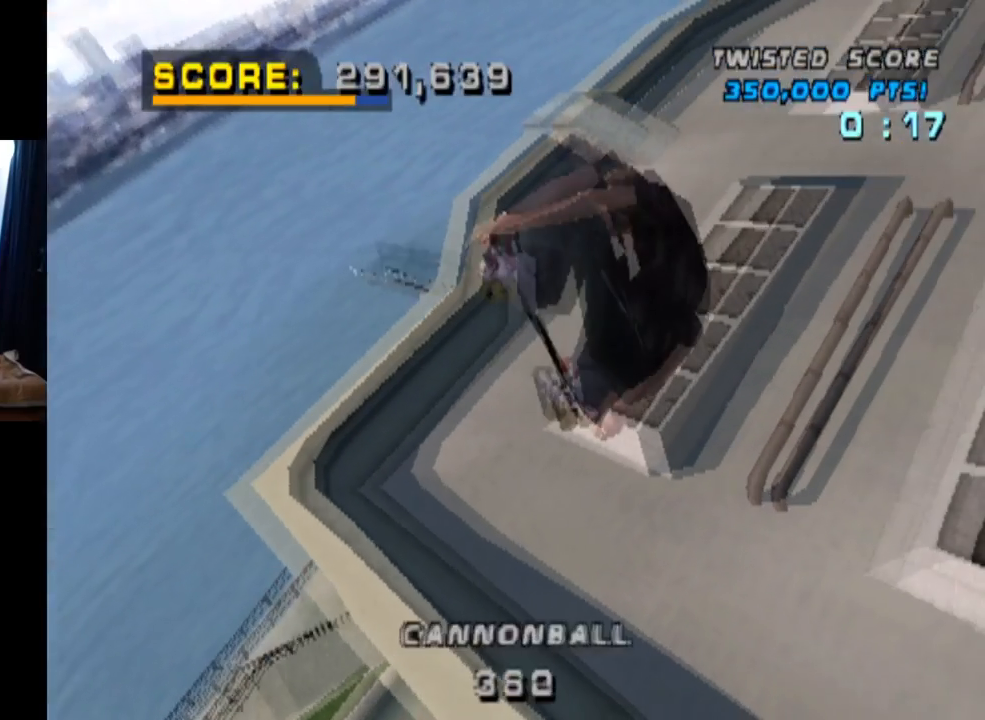
{"buttons": ["CIRCLE", "DPAD_RIGHT"], "left_stick": "center", "right_stick": "center", "events": []}
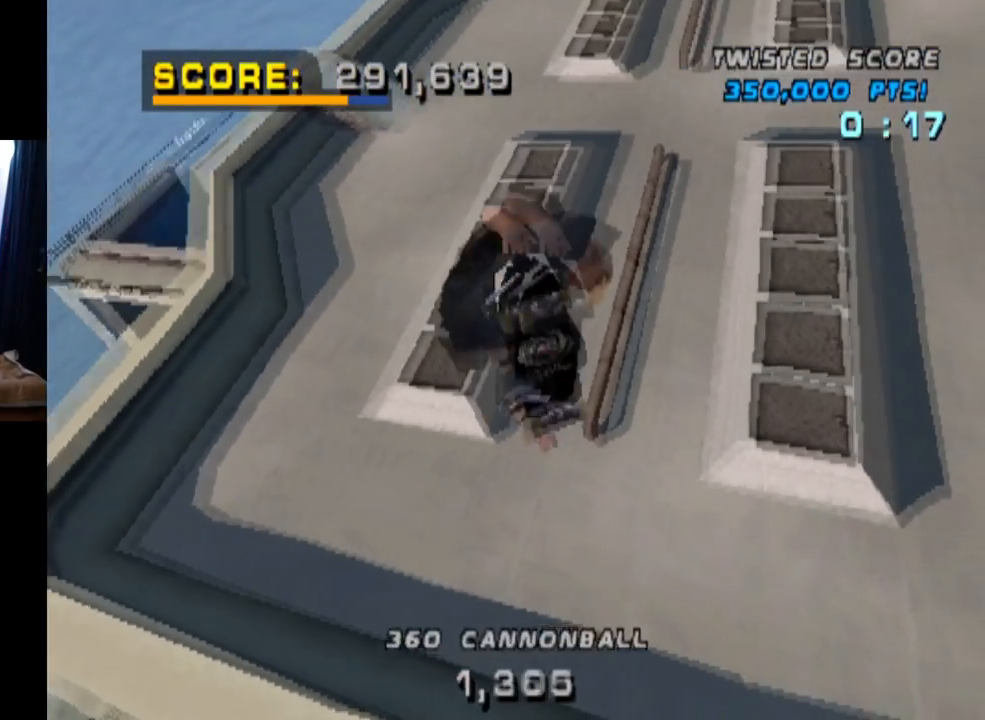
{"buttons": ["DPAD_RIGHT"], "left_stick": "center", "right_stick": "center", "events": [[451, "CIRCLE", "up"]]}
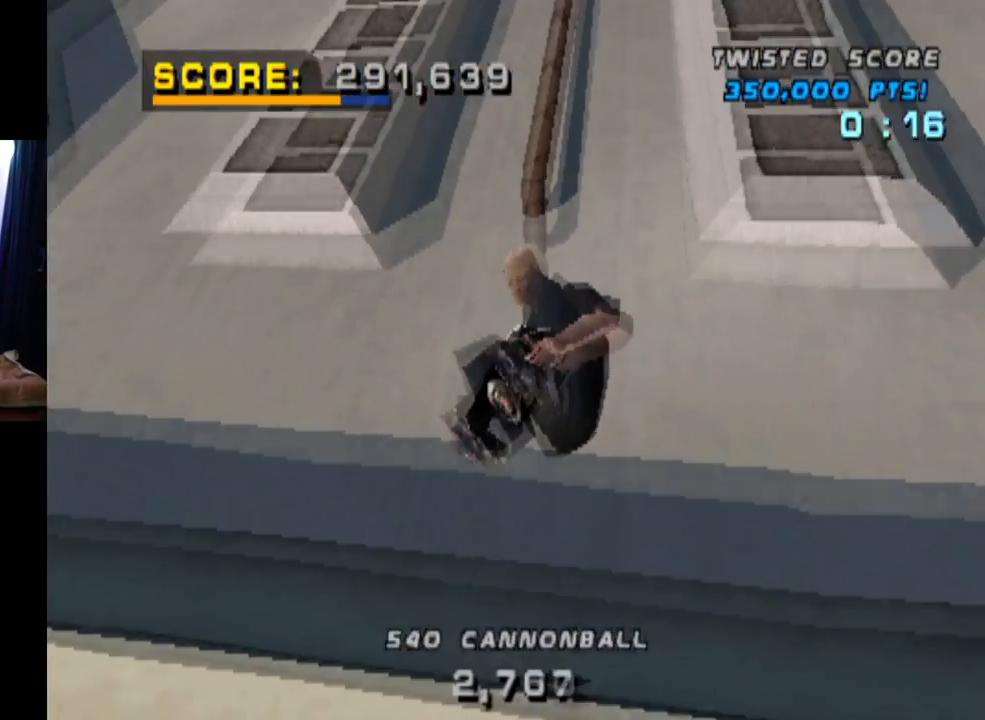
{"buttons": ["CROSS"], "left_stick": "center", "right_stick": "center", "events": [[17, "CROSS", "down"], [17, "DPAD_RIGHT", "up"], [83, "R2", "down"], [250, "R2", "up"], [317, "CROSS", "up"], [384, "CROSS", "down"]]}
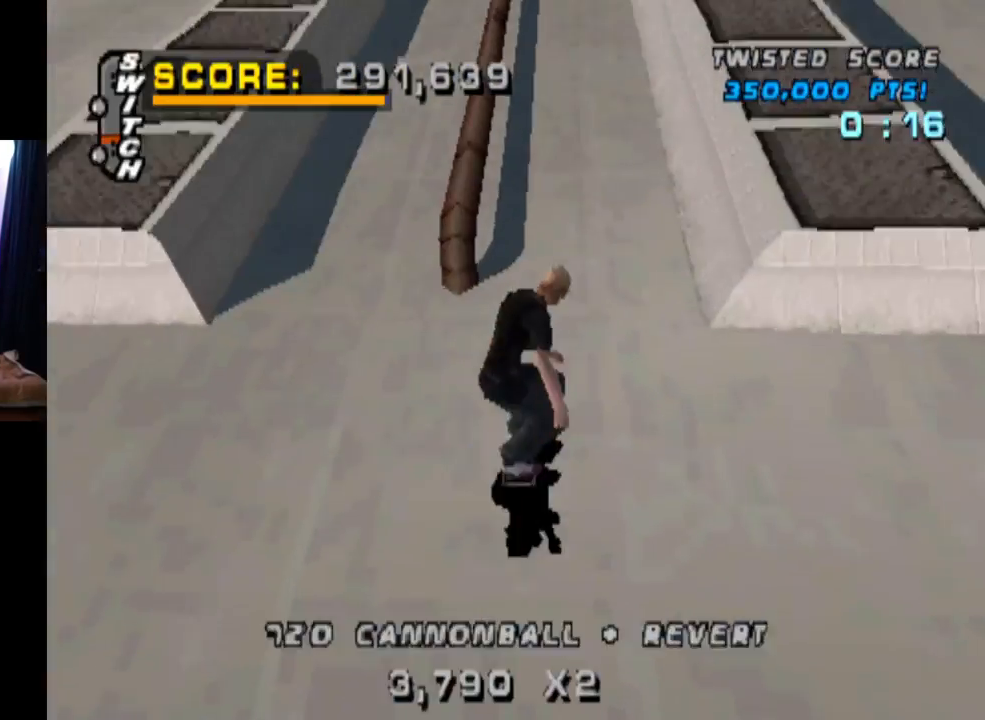
{"buttons": ["TRIANGLE", "DPAD_UP"], "left_stick": "center", "right_stick": "center", "events": [[17, "CROSS", "up"], [100, "DPAD_UP", "down"], [117, "TRIANGLE", "down"], [251, "DPAD_UP", "up"], [317, "DPAD_DOWN", "down"], [417, "DPAD_RIGHT", "down"], [467, "DPAD_DOWN", "up"], [467, "DPAD_RIGHT", "up"], [467, "DPAD_UP", "down"]]}
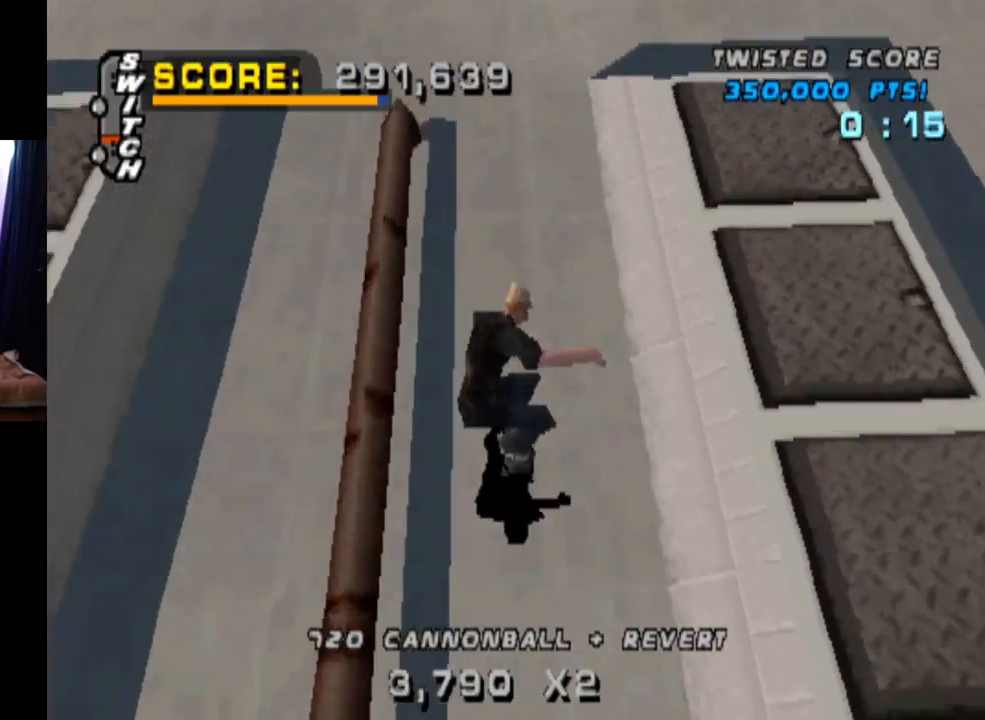
{"buttons": ["L1", "DPAD_DOWN", "DPAD_LEFT"], "left_stick": "center", "right_stick": "center", "events": [[133, "DPAD_UP", "up"], [183, "CROSS", "down"], [200, "DPAD_LEFT", "down"], [217, "DPAD_DOWN", "down"], [217, "TRIANGLE", "up"], [300, "L1", "down"], [367, "CROSS", "up"], [367, "SQUARE", "down"], [500, "SQUARE", "up"]]}
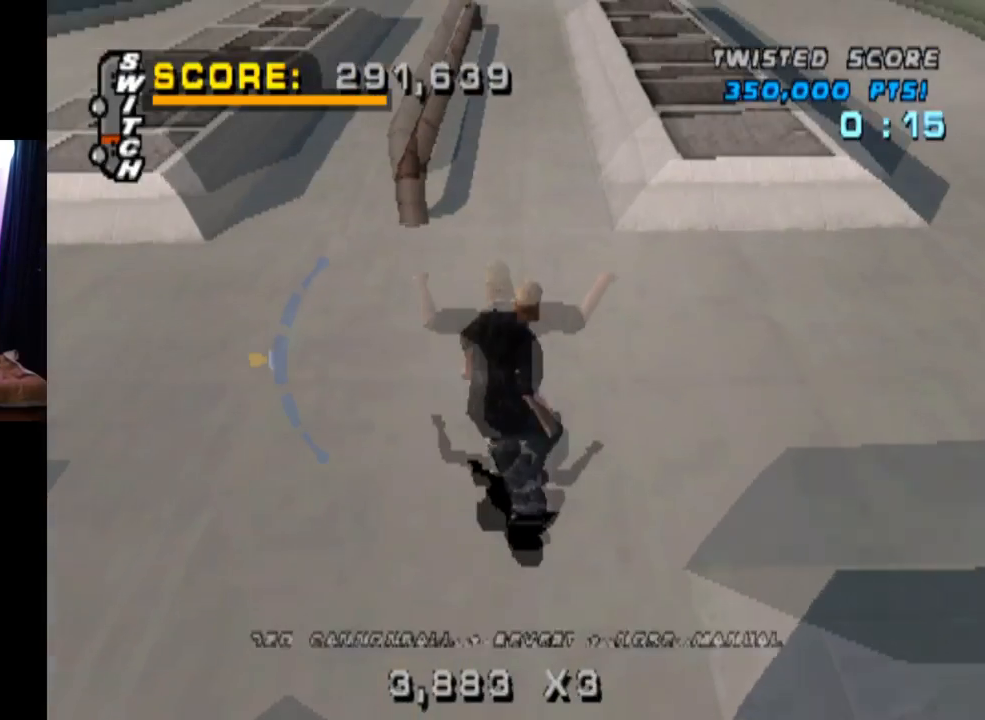
{"buttons": ["TRIANGLE"], "left_stick": "center", "right_stick": "center", "events": [[50, "DPAD_DOWN", "up"], [67, "DPAD_LEFT", "up"], [167, "DPAD_DOWN", "down"], [301, "L1", "up"], [301, "TRIANGLE", "down"], [317, "DPAD_DOWN", "up"], [401, "DPAD_UP", "down"], [501, "DPAD_UP", "up"]]}
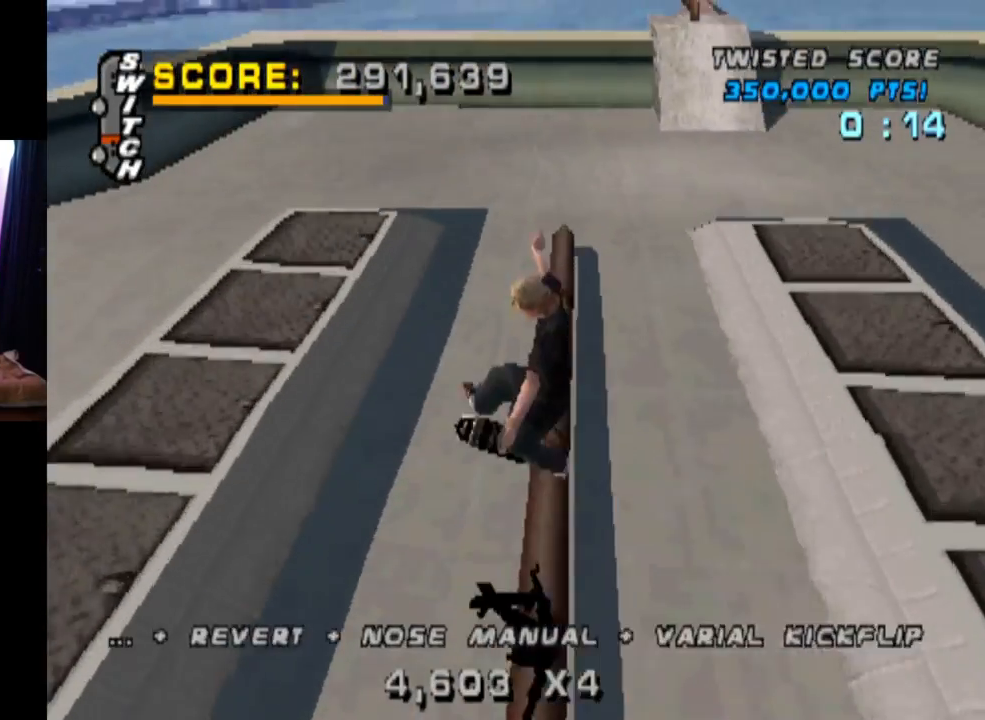
{"buttons": ["CROSS"], "left_stick": "center", "right_stick": "center", "events": [[50, "DPAD_DOWN", "down"], [133, "DPAD_RIGHT", "down"], [183, "DPAD_DOWN", "up"], [183, "DPAD_UP", "down"], [250, "DPAD_RIGHT", "up"], [317, "DPAD_UP", "up"], [334, "DPAD_DOWN", "down"], [434, "CROSS", "down"], [434, "TRIANGLE", "up"], [467, "DPAD_DOWN", "up"]]}
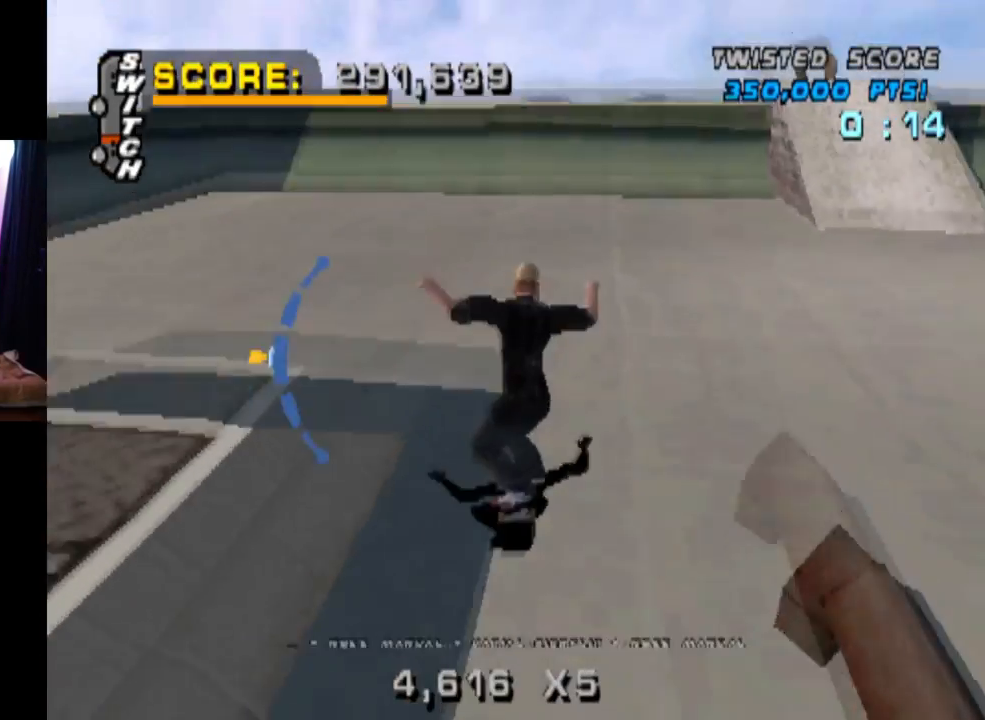
{"buttons": ["CROSS", "DPAD_UP"], "left_stick": "center", "right_stick": "center", "events": [[84, "DPAD_LEFT", "down"], [184, "DPAD_LEFT", "up"], [334, "DPAD_RIGHT", "down"], [484, "DPAD_RIGHT", "up"], [484, "DPAD_UP", "down"]]}
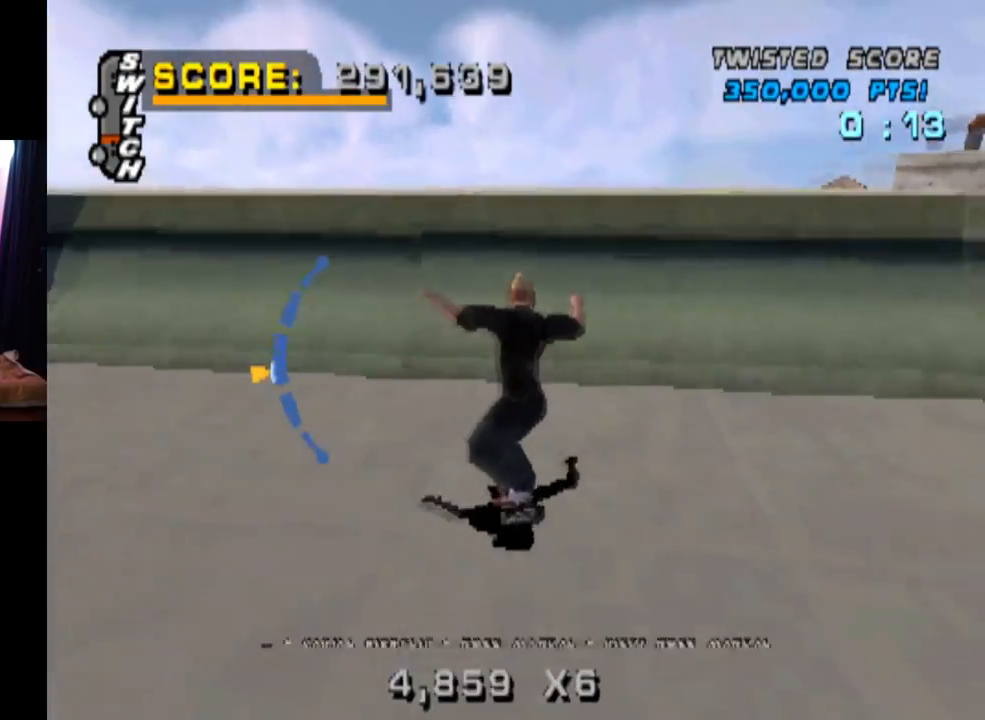
{"buttons": ["CIRCLE", "DPAD_RIGHT"], "left_stick": "center", "right_stick": "center", "events": [[83, "DPAD_UP", "up"], [250, "CROSS", "up"], [250, "DPAD_RIGHT", "down"], [300, "CIRCLE", "down"]]}
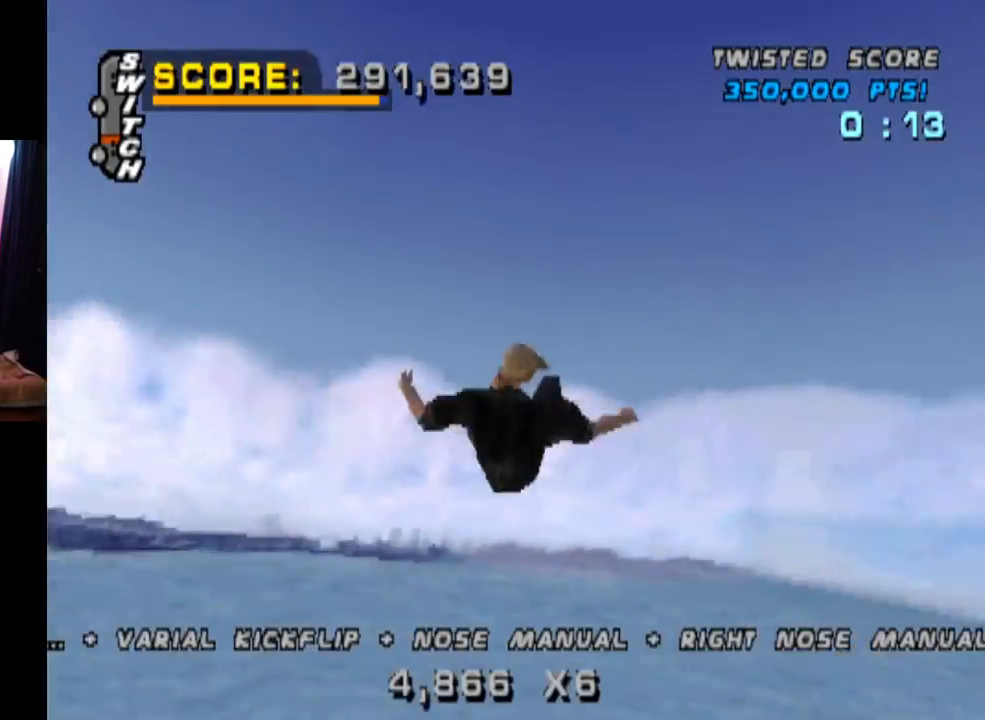
{"buttons": ["CIRCLE", "DPAD_RIGHT"], "left_stick": "center", "right_stick": "center", "events": []}
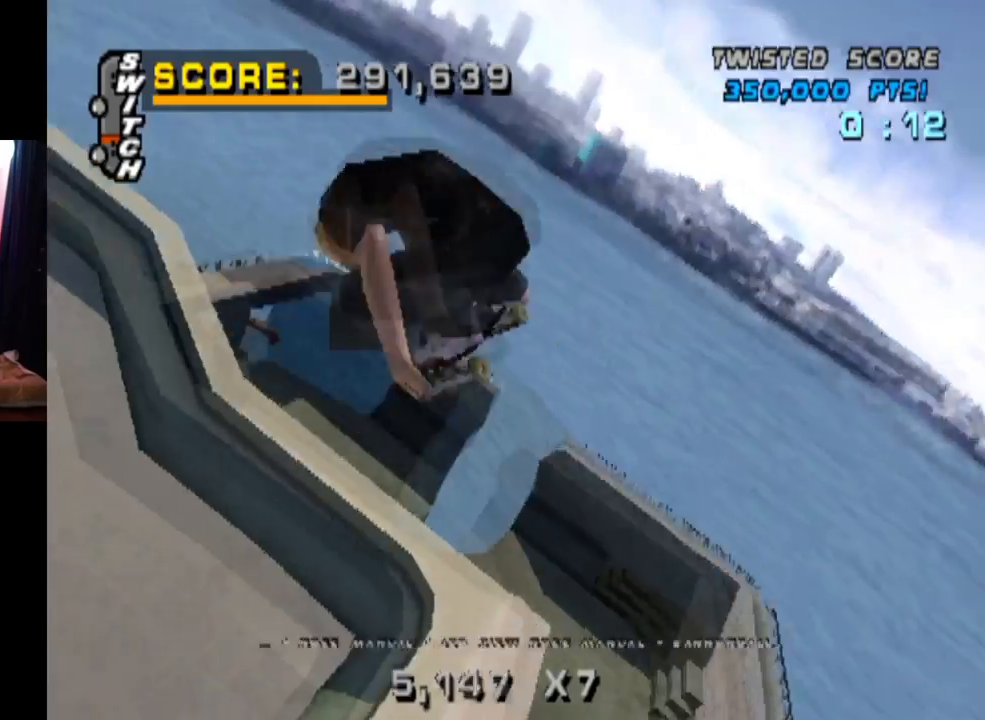
{"buttons": ["CIRCLE", "DPAD_RIGHT"], "left_stick": "center", "right_stick": "center", "events": []}
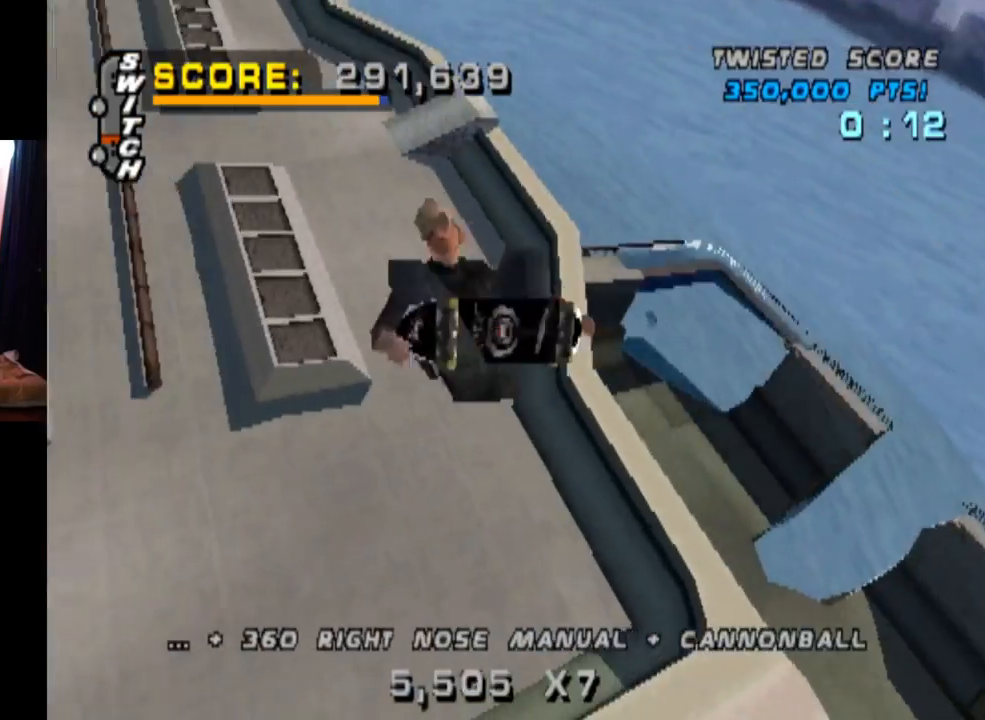
{"buttons": ["CIRCLE", "DPAD_RIGHT"], "left_stick": "center", "right_stick": "center", "events": []}
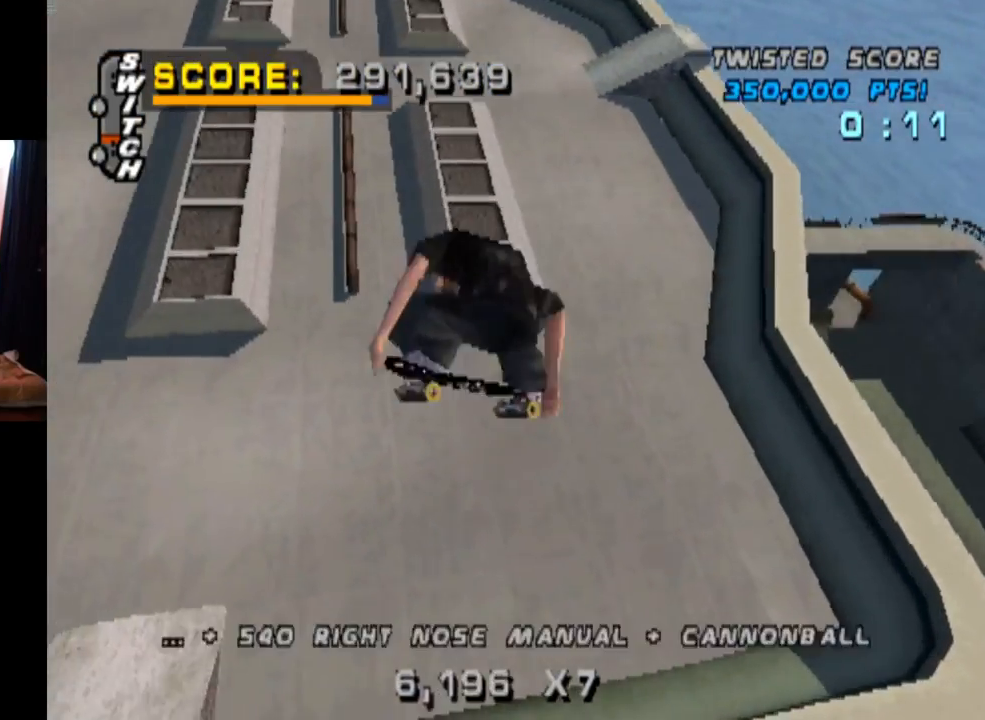
{"buttons": ["CROSS", "R2"], "left_stick": "center", "right_stick": "center", "events": [[250, "CIRCLE", "up"], [317, "DPAD_RIGHT", "up"], [384, "CROSS", "down"], [484, "R2", "down"]]}
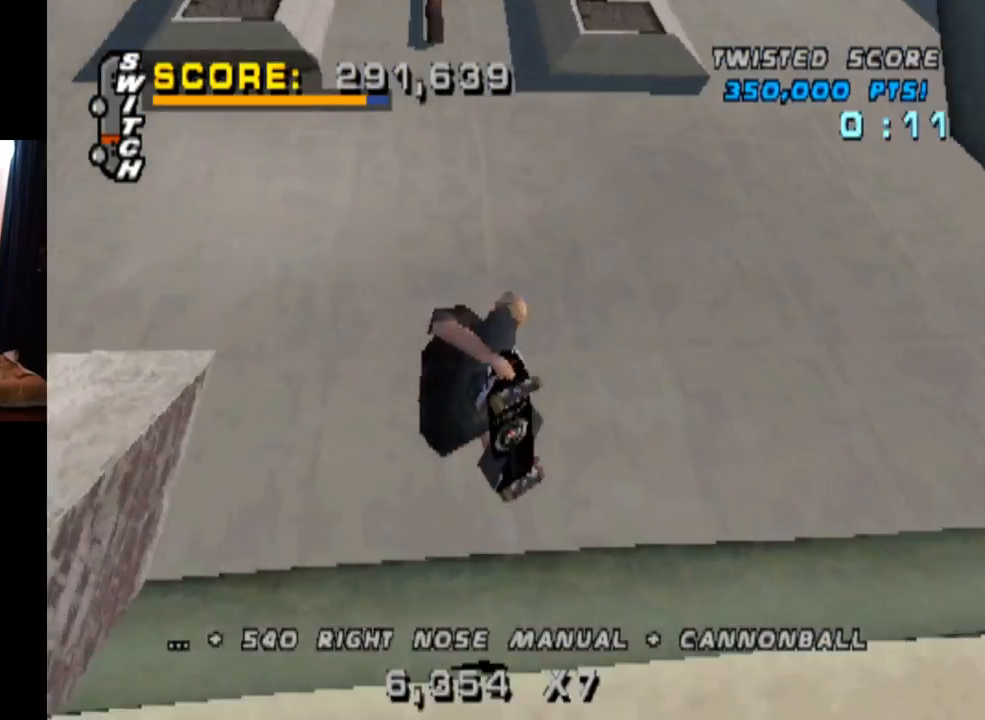
{"buttons": ["CROSS", "L1", "DPAD_DOWN", "DPAD_LEFT"], "left_stick": "center", "right_stick": "center", "events": [[267, "R2", "up"], [317, "CROSS", "up"], [317, "DPAD_LEFT", "down"], [351, "DPAD_DOWN", "down"], [367, "L1", "down"], [384, "CROSS", "down"]]}
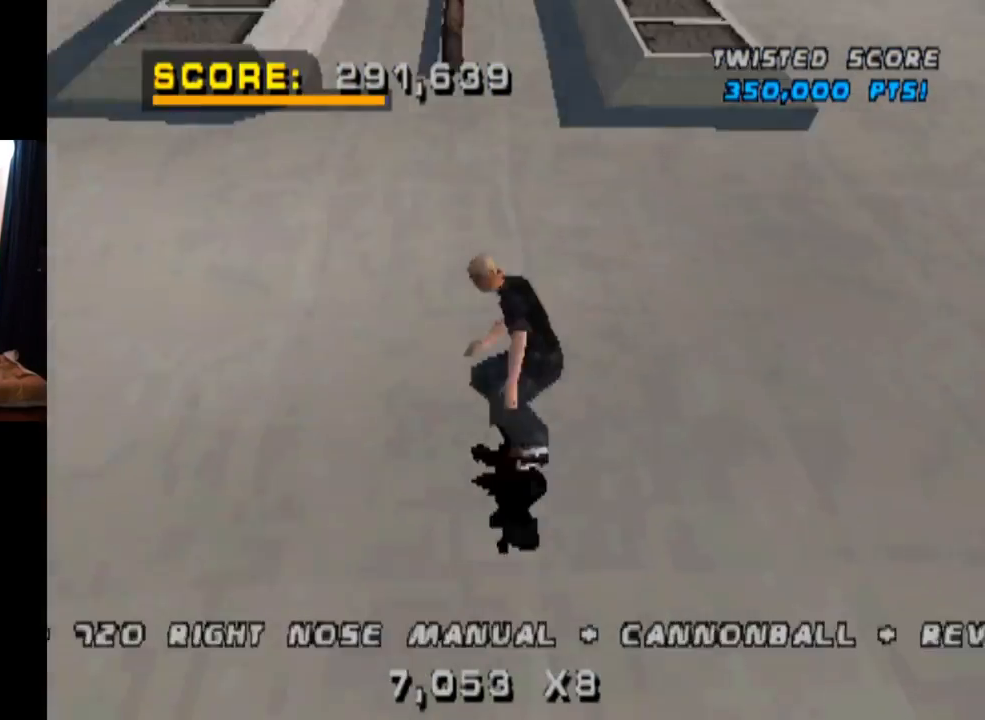
{"buttons": ["TRIANGLE", "DPAD_UP"], "left_stick": "center", "right_stick": "center", "events": [[17, "CROSS", "up"], [67, "CROSS", "down"], [167, "DPAD_DOWN", "up"], [200, "DPAD_LEFT", "up"], [217, "CROSS", "up"], [300, "DPAD_DOWN", "down"], [334, "TRIANGLE", "down"], [367, "L1", "up"], [417, "DPAD_DOWN", "up"], [484, "DPAD_UP", "down"]]}